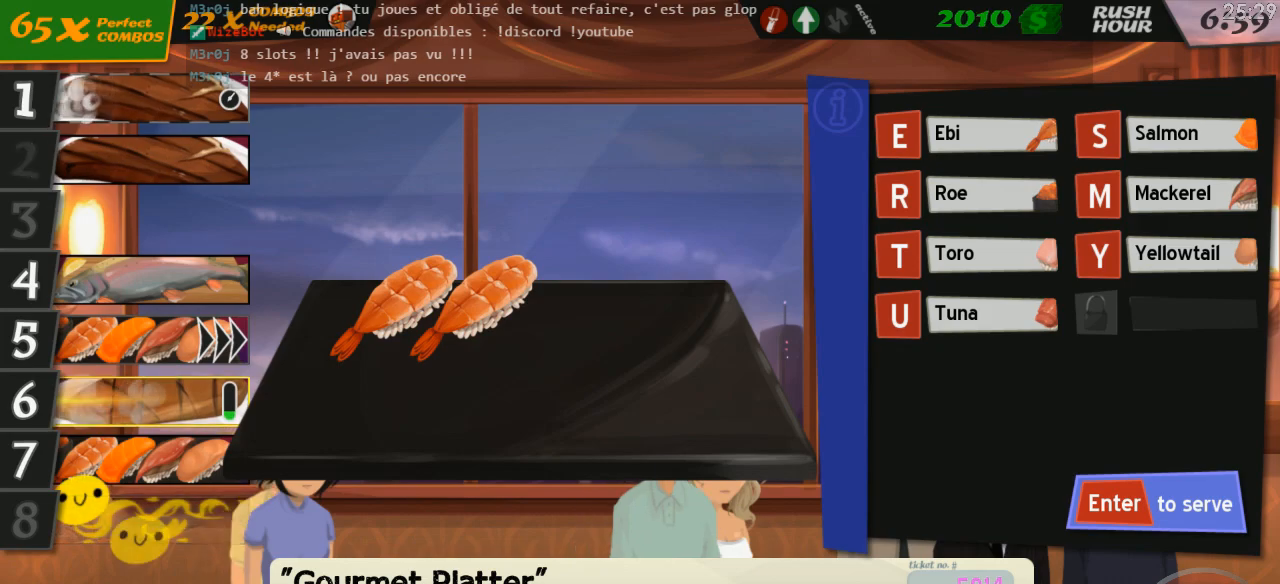
Gameplay with keyboard; each line is a JSON object with the keys held at the frame after it. "events" lists presses ("down") and releases ("up") of "0", "1", "2", "3", "4", "5", "6", "7", "8", "9", "a", "alt_l", "alt_r", "b", "backslash", "backspace", "c", "caps_lock", "comma", "ctrl_l", "ctrl_r", "d", "down", "e", "equals", "escape", "f", "f1", "f10", "f11", "f12", "f2", "f3", "f4", "f5", "f6", "f7", "f8", "f9", "g", "h", "i", "j", "k", "l", "lbracket", "left", "m", "minus", "n", "o", "p", "q", "quote", "r", "rbracket", "return", "right", "s", "shift_l", "shift_r", "space", "super", "t", "tab", "tilde", "u", "up", "v", "w", "x", "y" and "z" between this image and that frame as [ms after this image, input, new state], when the widget could be followed in between. No other keys are recorded. Mouse input is not recorded.
{"keys": [], "events": [[350, "6", "down"], [450, "6", "up"]]}
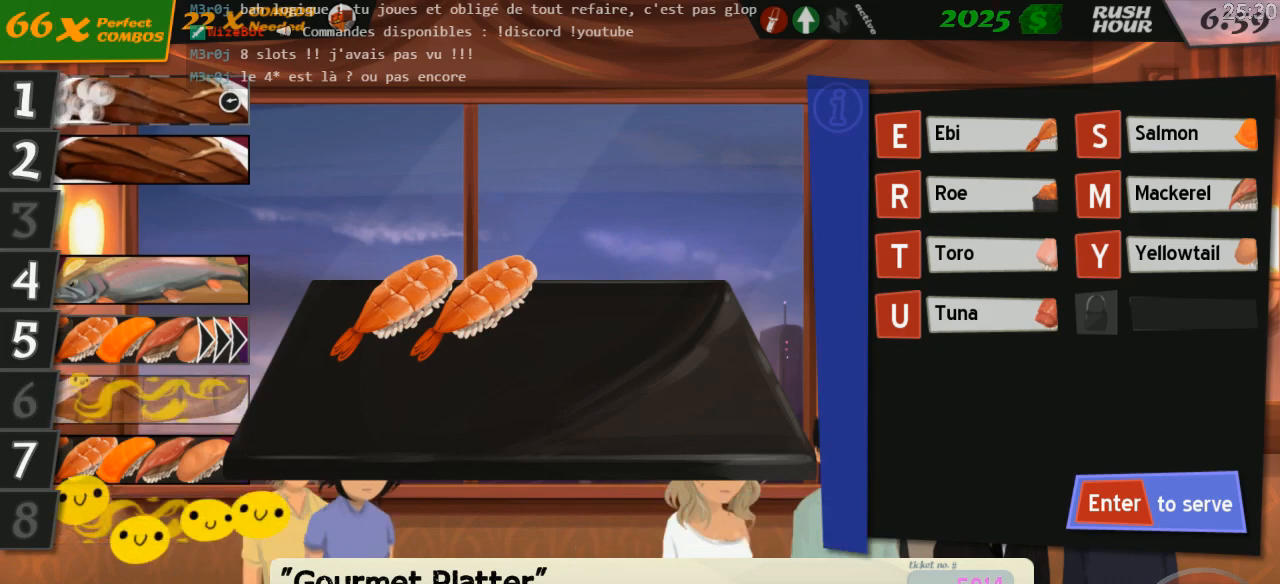
{"keys": [], "events": []}
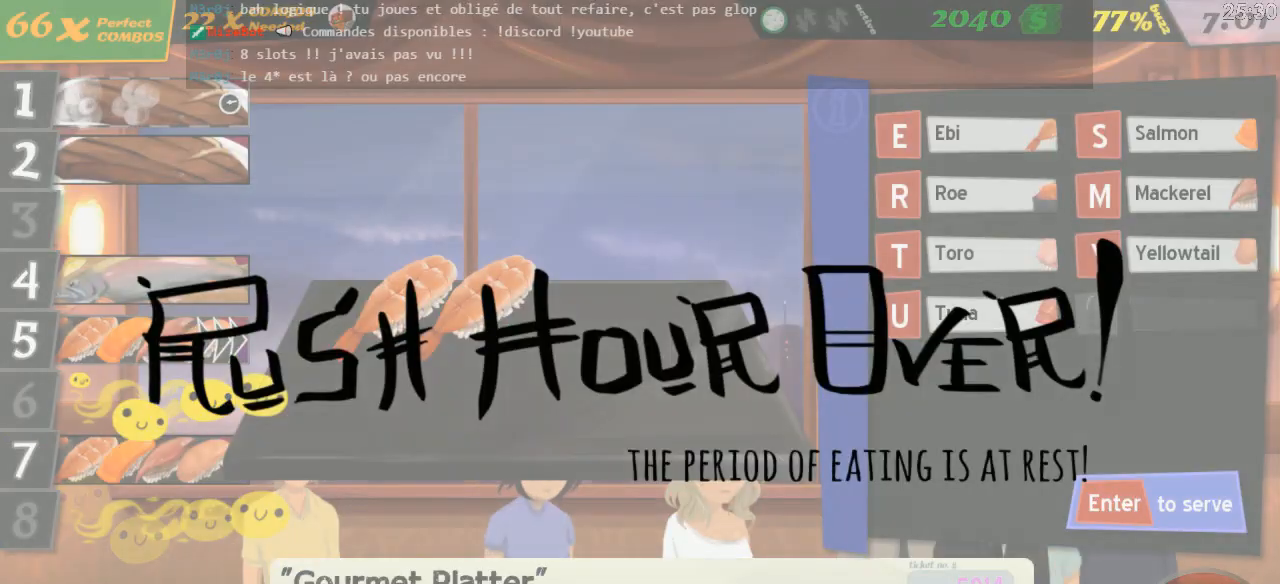
{"keys": ["r"], "events": [[467, "r", "down"]]}
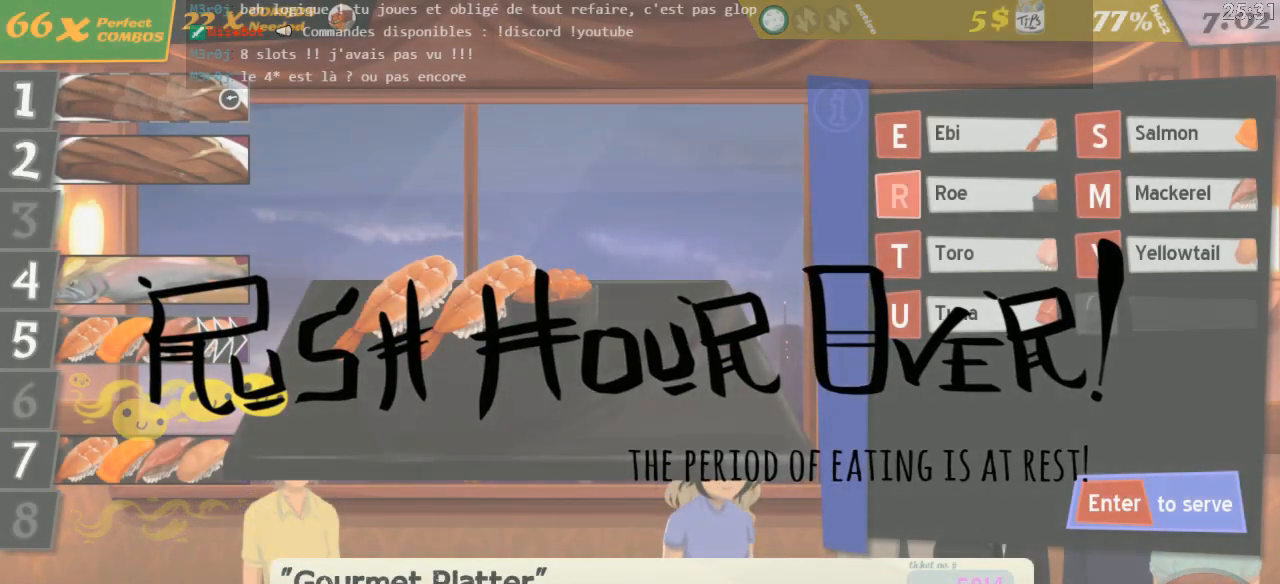
{"keys": [], "events": [[17, "r", "up"], [84, "r", "down"], [184, "r", "up"]]}
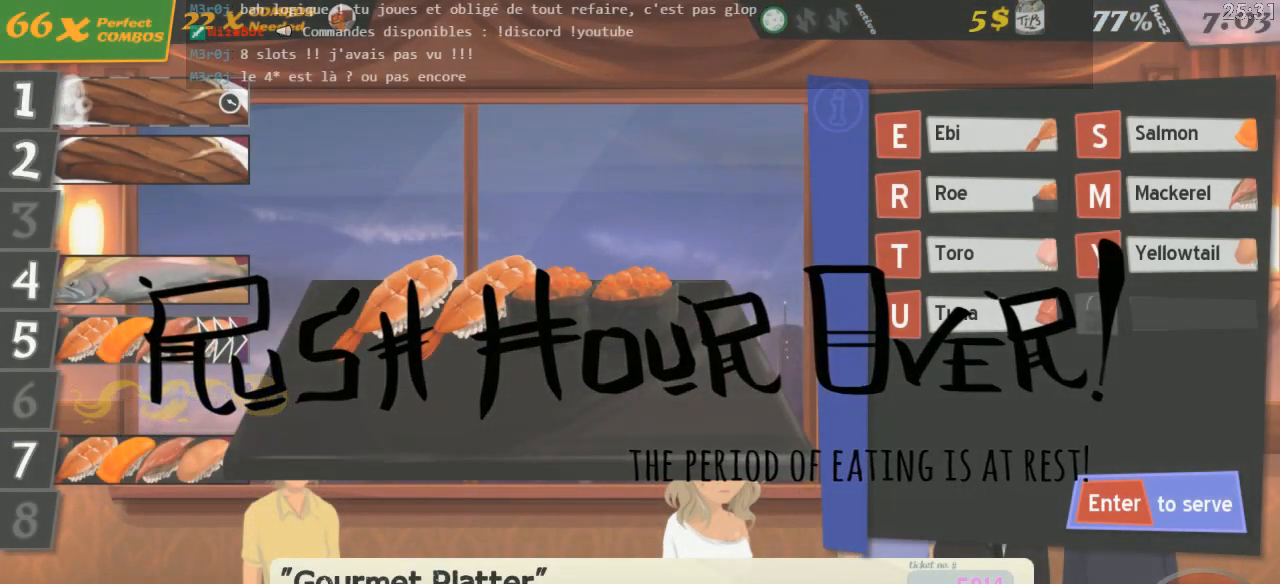
{"keys": [], "events": [[50, "t", "down"], [134, "t", "up"]]}